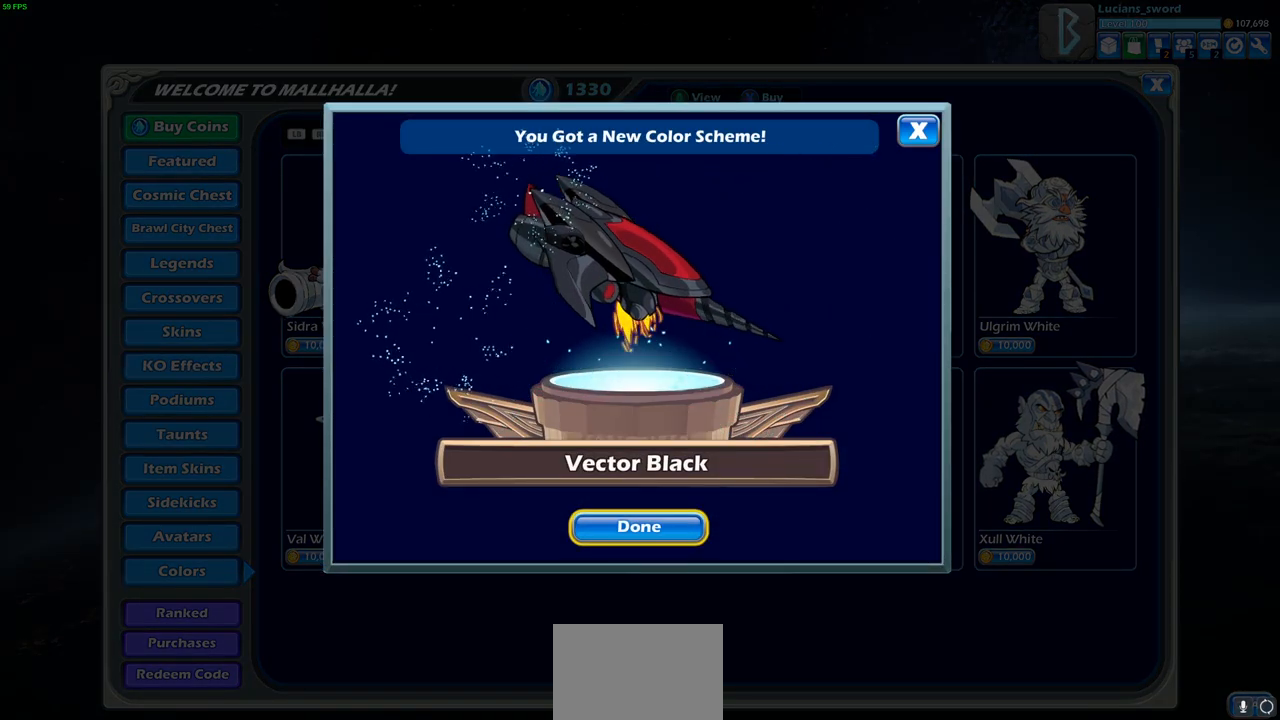
Gameplay with a controller (PlayStation layout); each line is a JSON object with the inputs held at the frame after it. "events" lists button and stick changes between this image and that frame as [ms after this image, input, new state], when the widget could be followed in between.
{"buttons": [], "left_stick": "center", "right_stick": "center", "events": []}
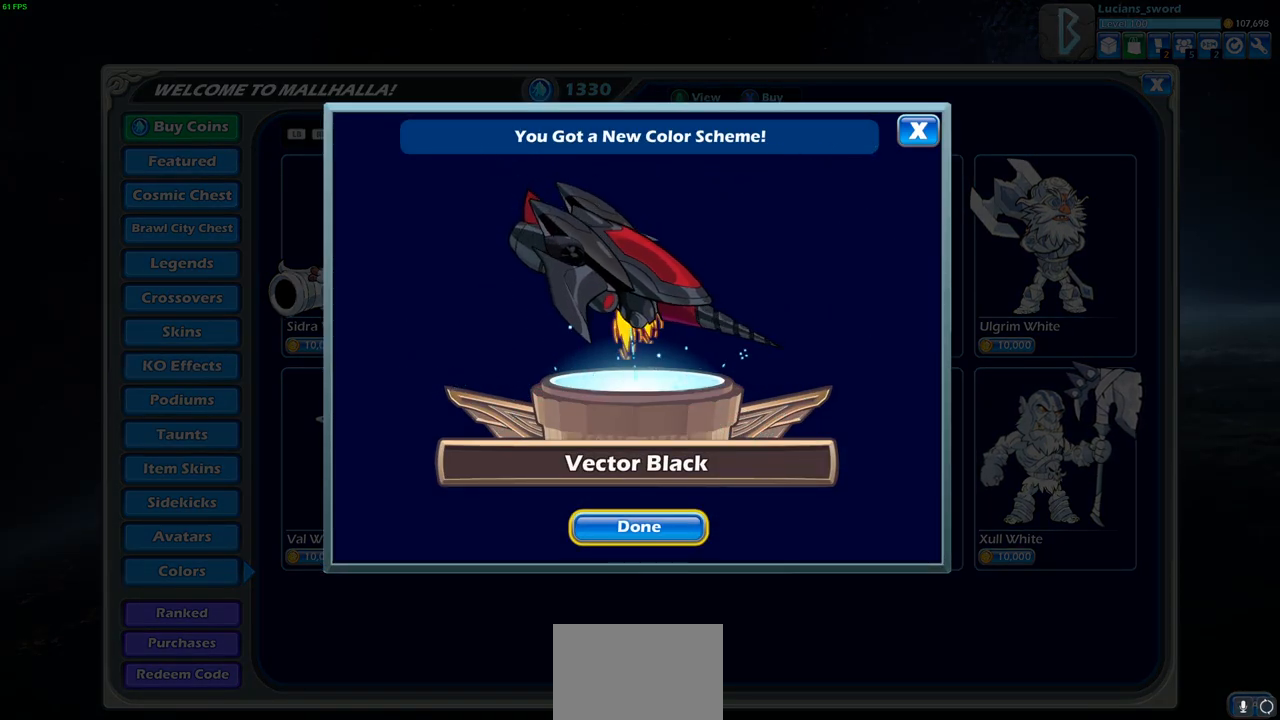
{"buttons": [], "left_stick": "center", "right_stick": "center", "events": []}
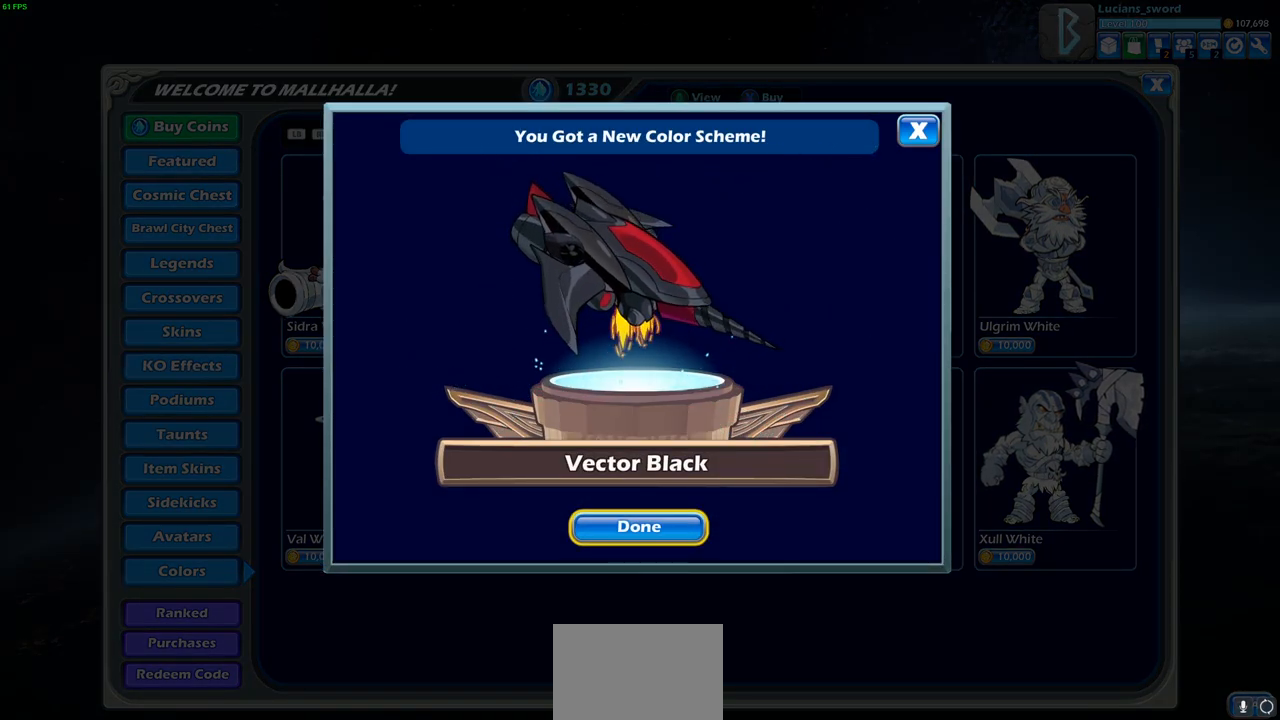
{"buttons": [], "left_stick": "center", "right_stick": "center", "events": []}
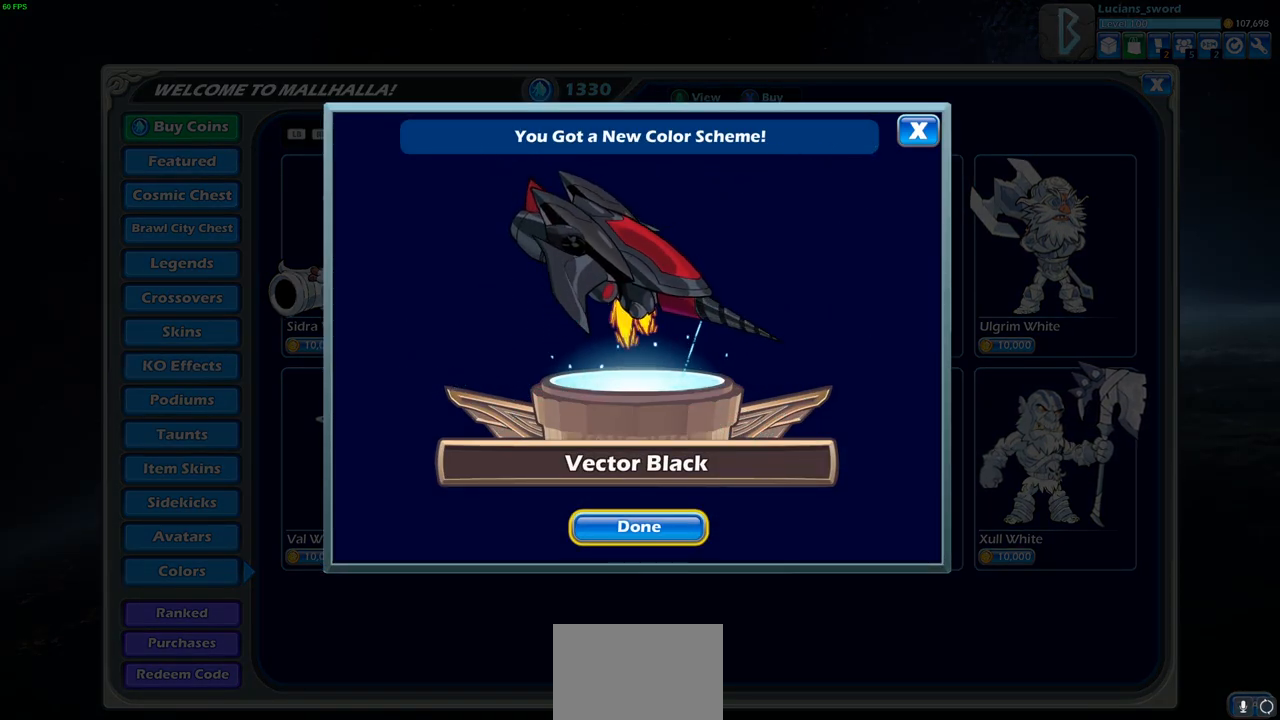
{"buttons": [], "left_stick": "center", "right_stick": "center", "events": []}
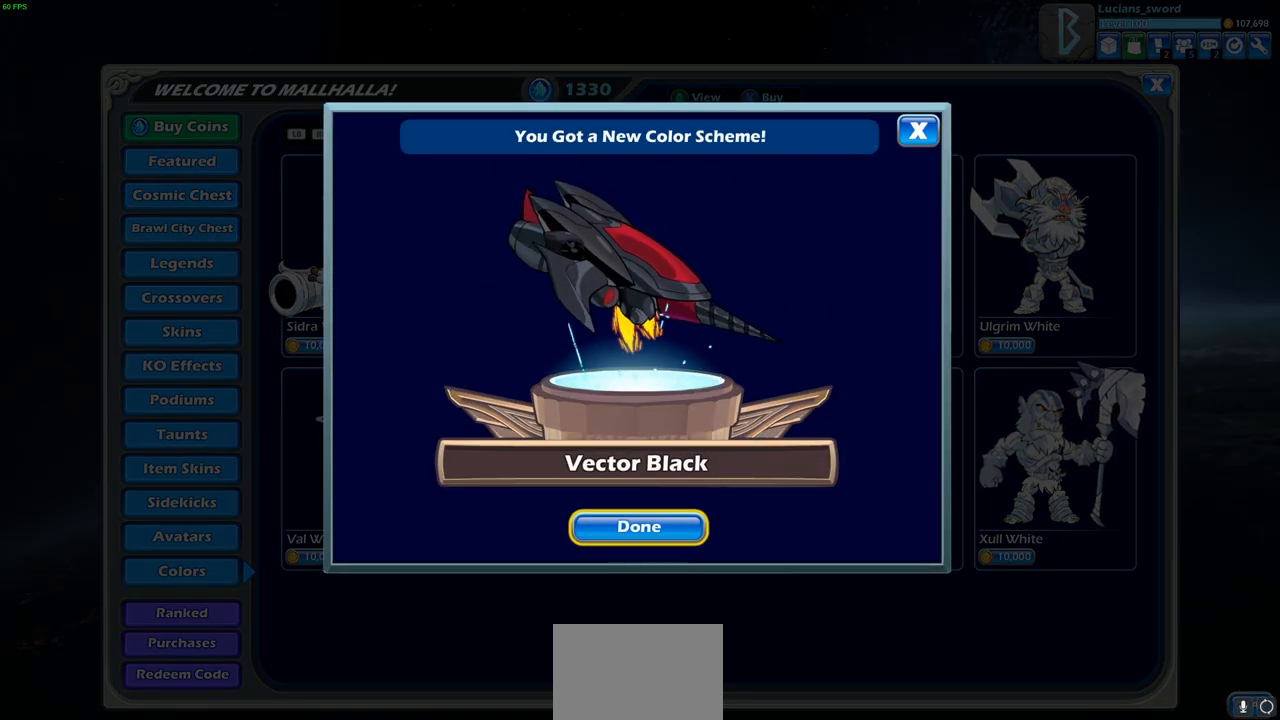
{"buttons": [], "left_stick": "center", "right_stick": "center", "events": [[483, "CROSS", "down"], [500, "CROSS", "up"]]}
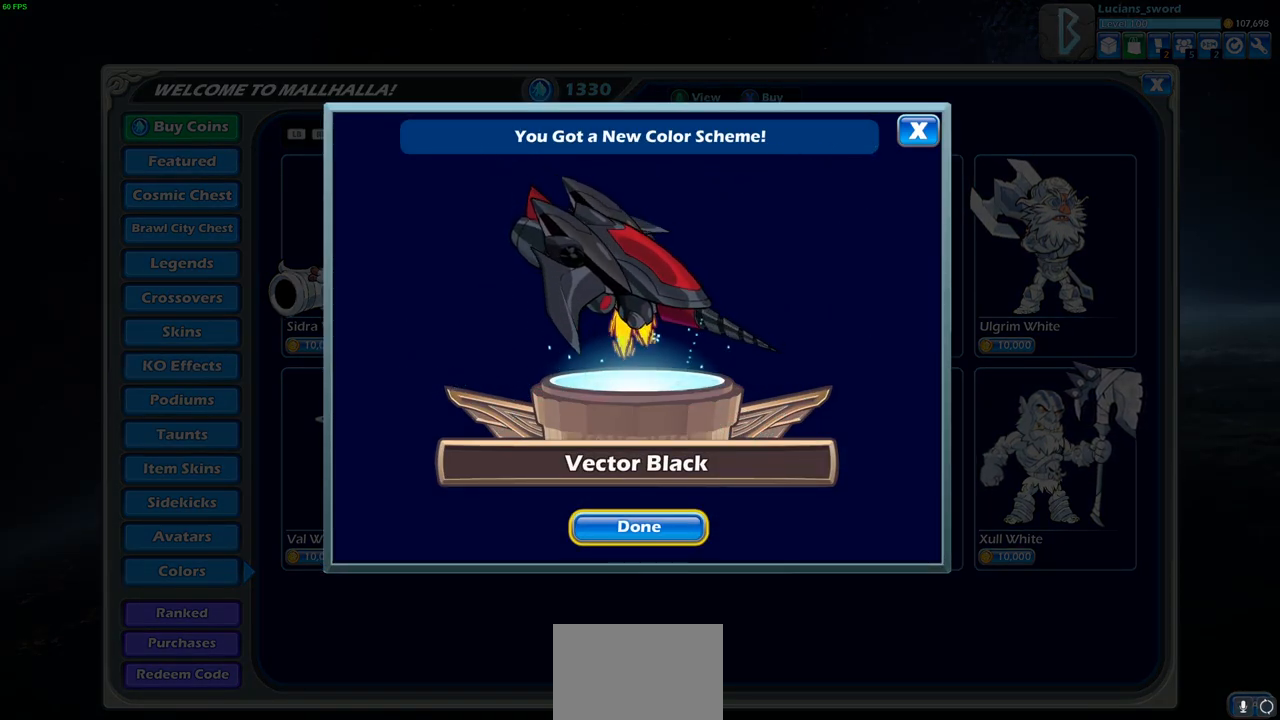
{"buttons": [], "left_stick": "center", "right_stick": "center", "events": [[17, "CROSS", "down"], [67, "CROSS", "up"]]}
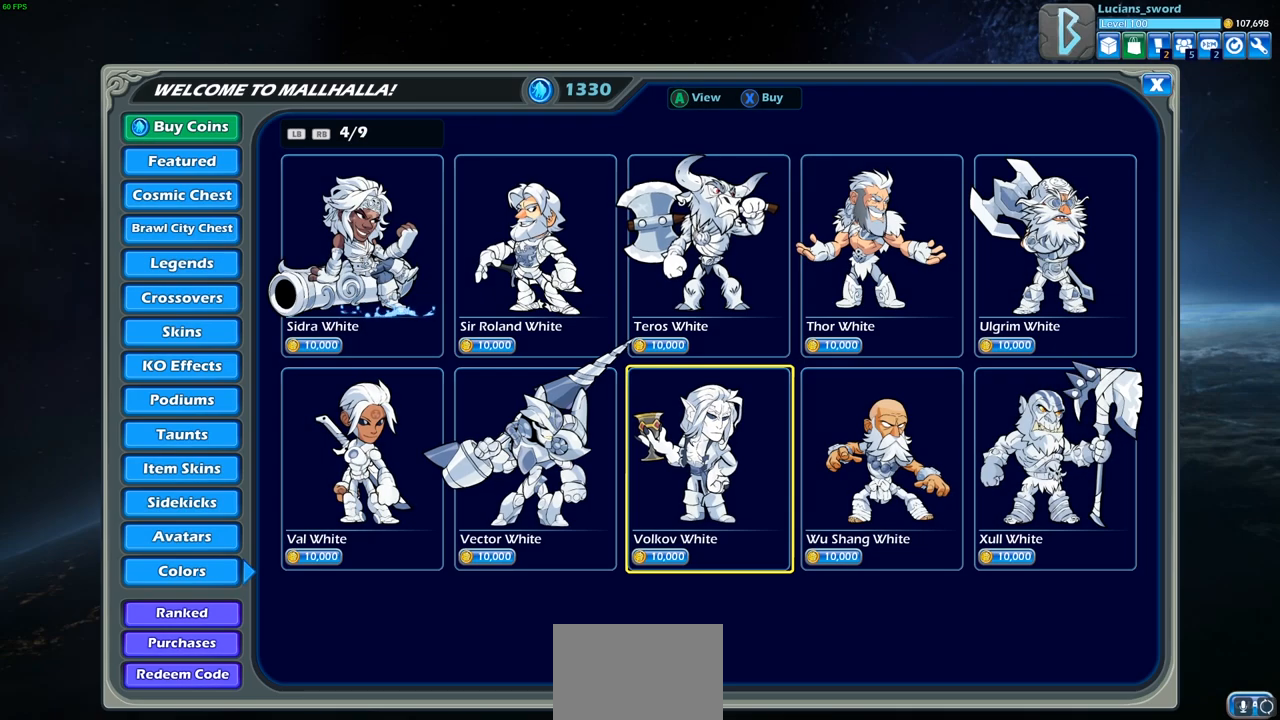
{"buttons": [], "left_stick": "center", "right_stick": "center", "events": []}
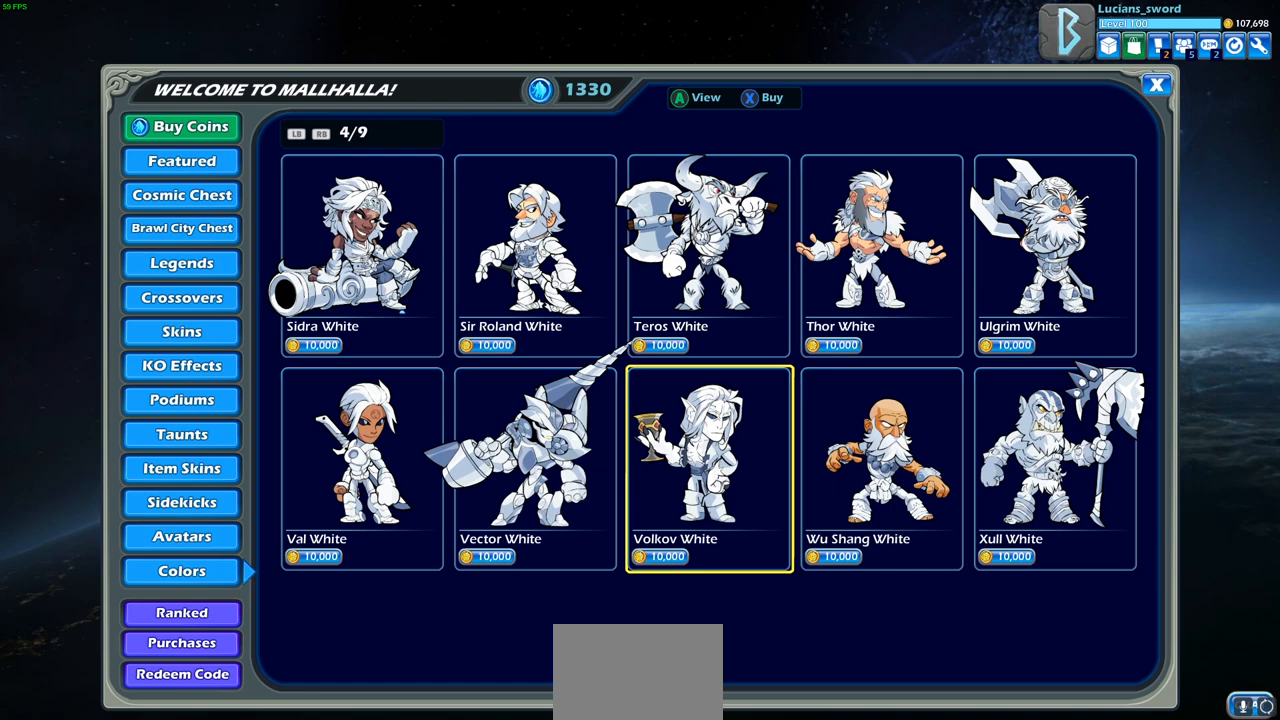
{"buttons": [], "left_stick": "center", "right_stick": "center", "events": [[350, "DPAD_RIGHT", "down"], [483, "DPAD_RIGHT", "up"]]}
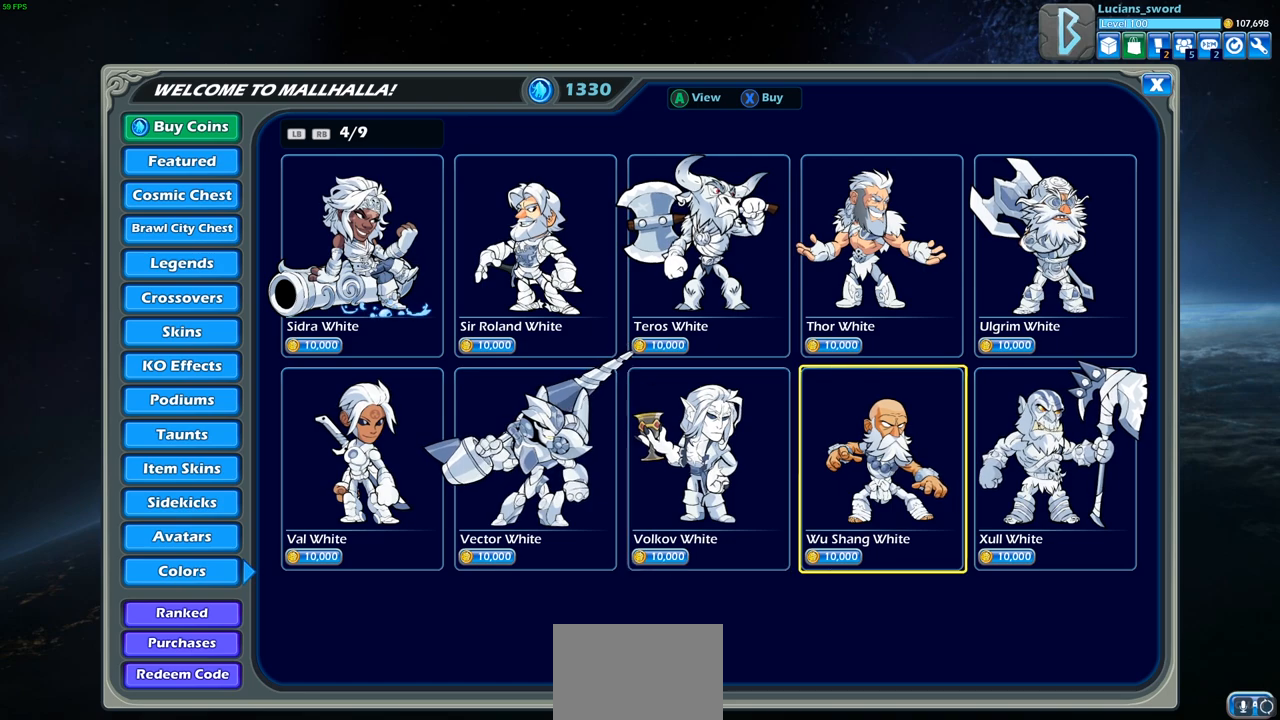
{"buttons": [], "left_stick": "center", "right_stick": "center", "events": [[67, "DPAD_RIGHT", "down"], [167, "DPAD_RIGHT", "up"], [400, "R1", "down"], [500, "R1", "up"]]}
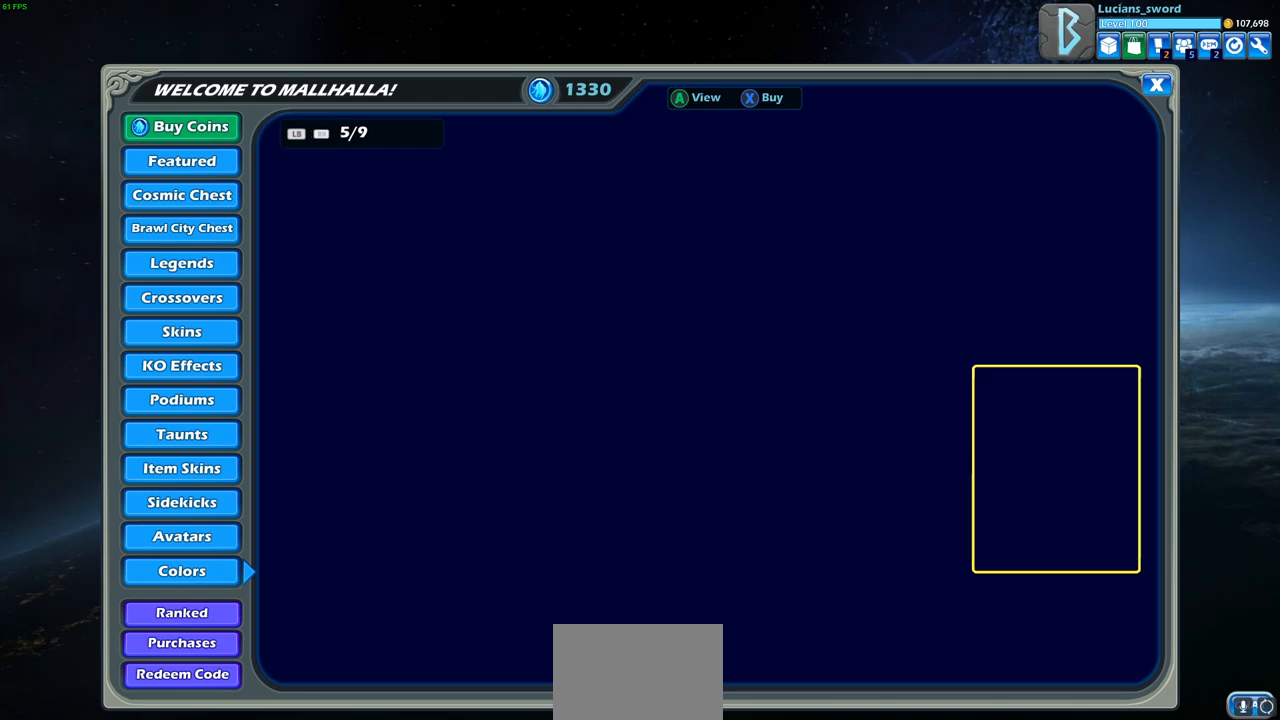
{"buttons": [], "left_stick": "center", "right_stick": "center", "events": []}
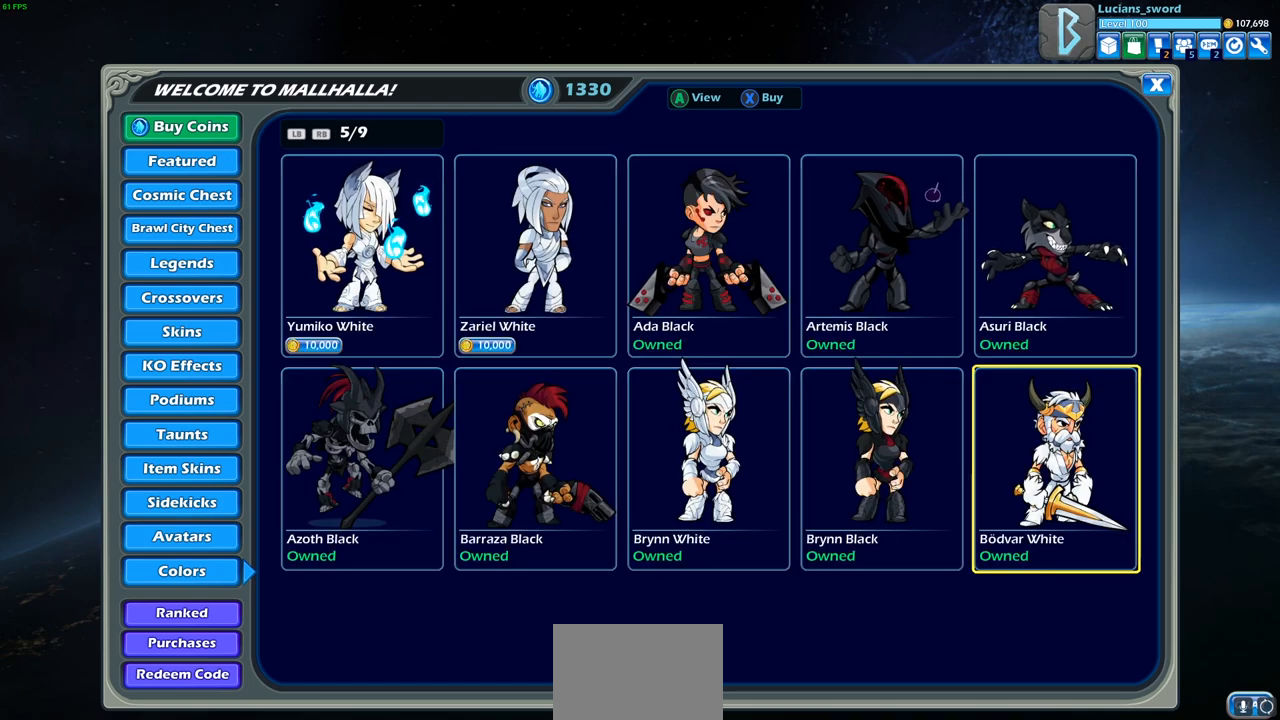
{"buttons": [], "left_stick": "center", "right_stick": "center", "events": []}
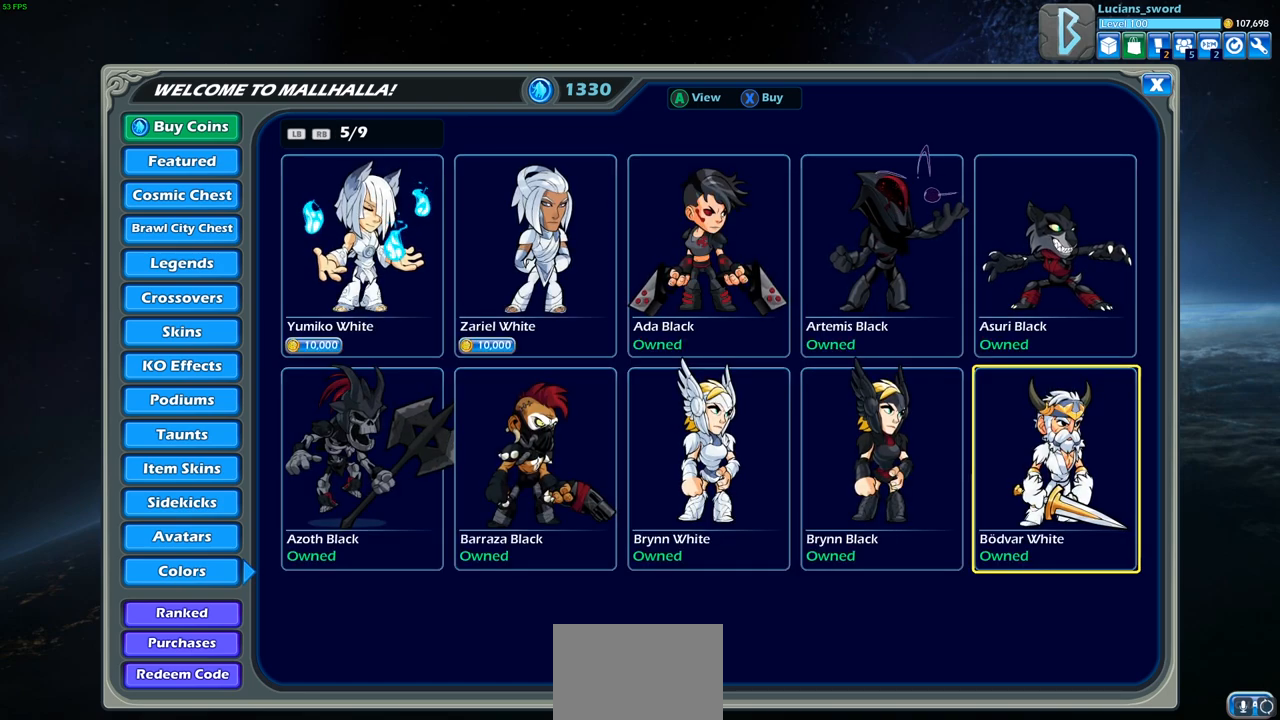
{"buttons": [], "left_stick": "center", "right_stick": "center", "events": []}
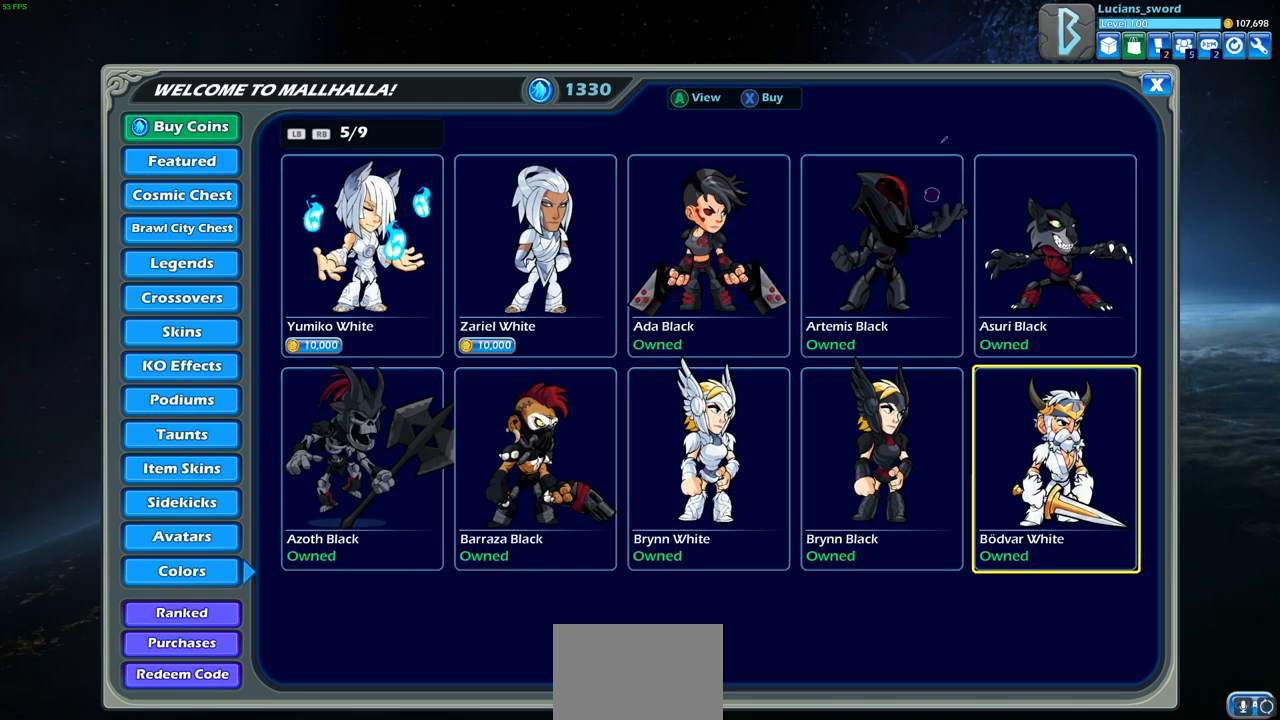
{"buttons": [], "left_stick": "center", "right_stick": "center", "events": []}
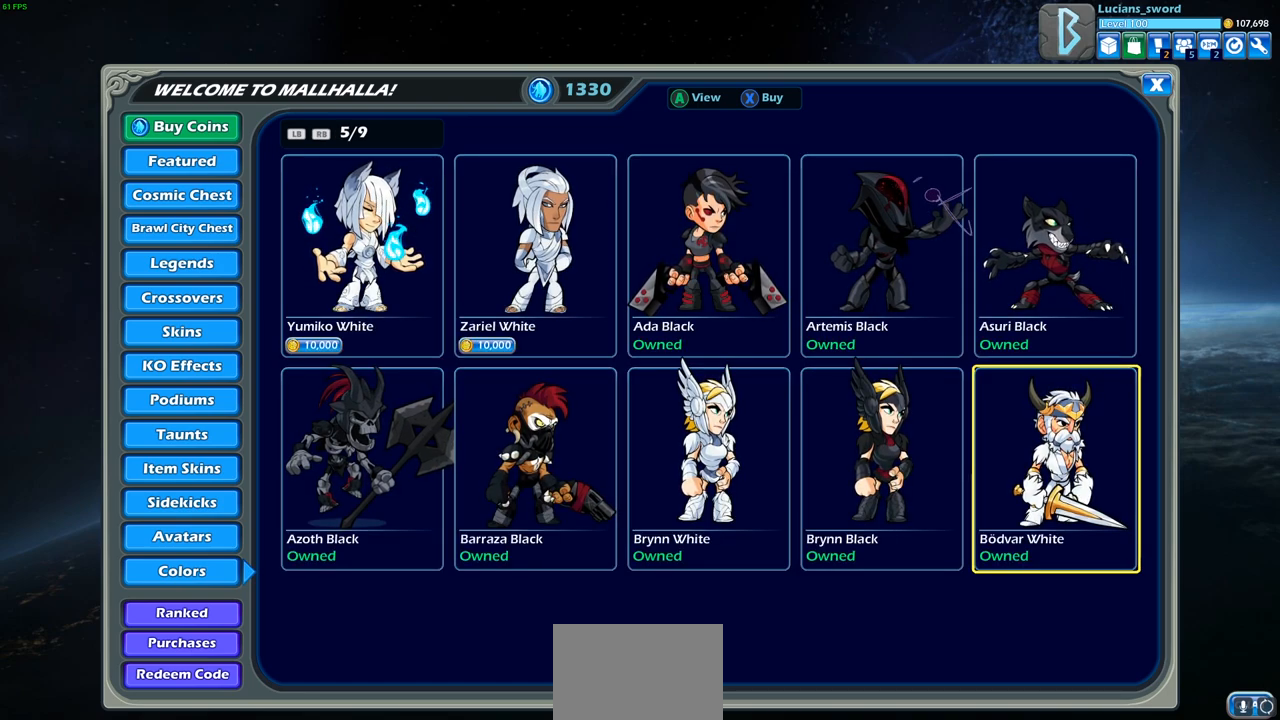
{"buttons": [], "left_stick": "center", "right_stick": "center", "events": []}
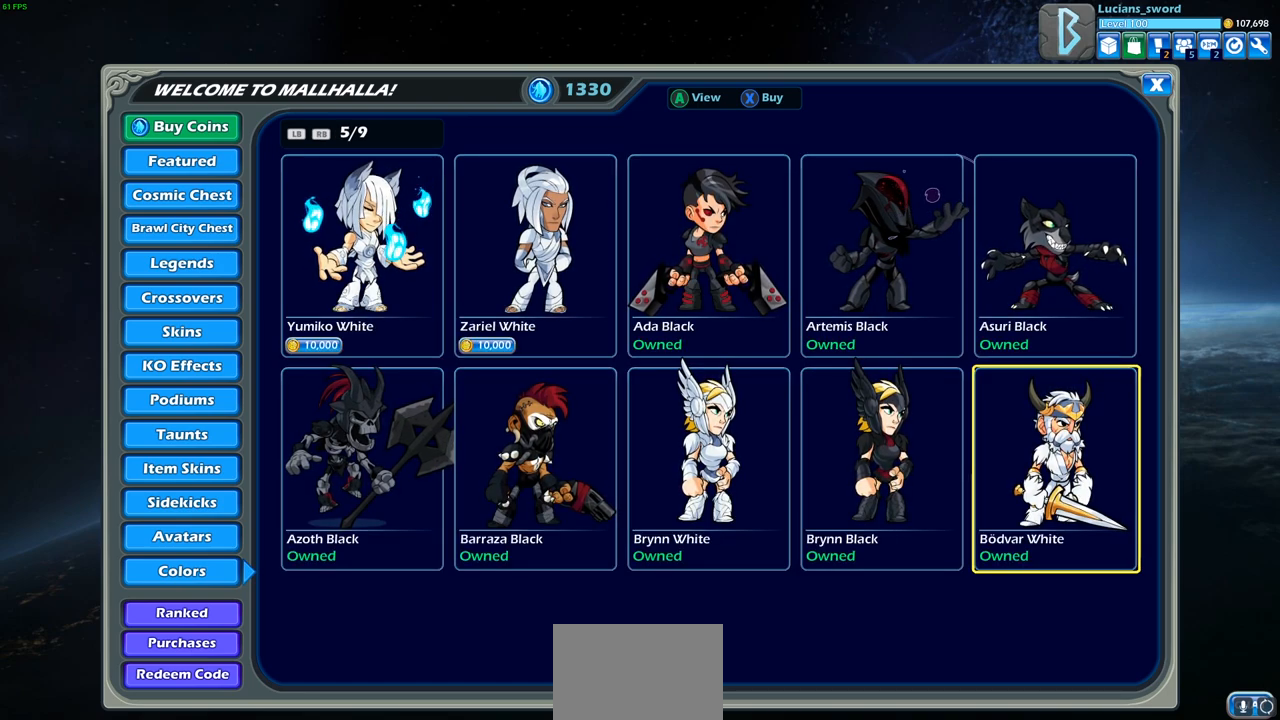
{"buttons": [], "left_stick": "center", "right_stick": "center", "events": []}
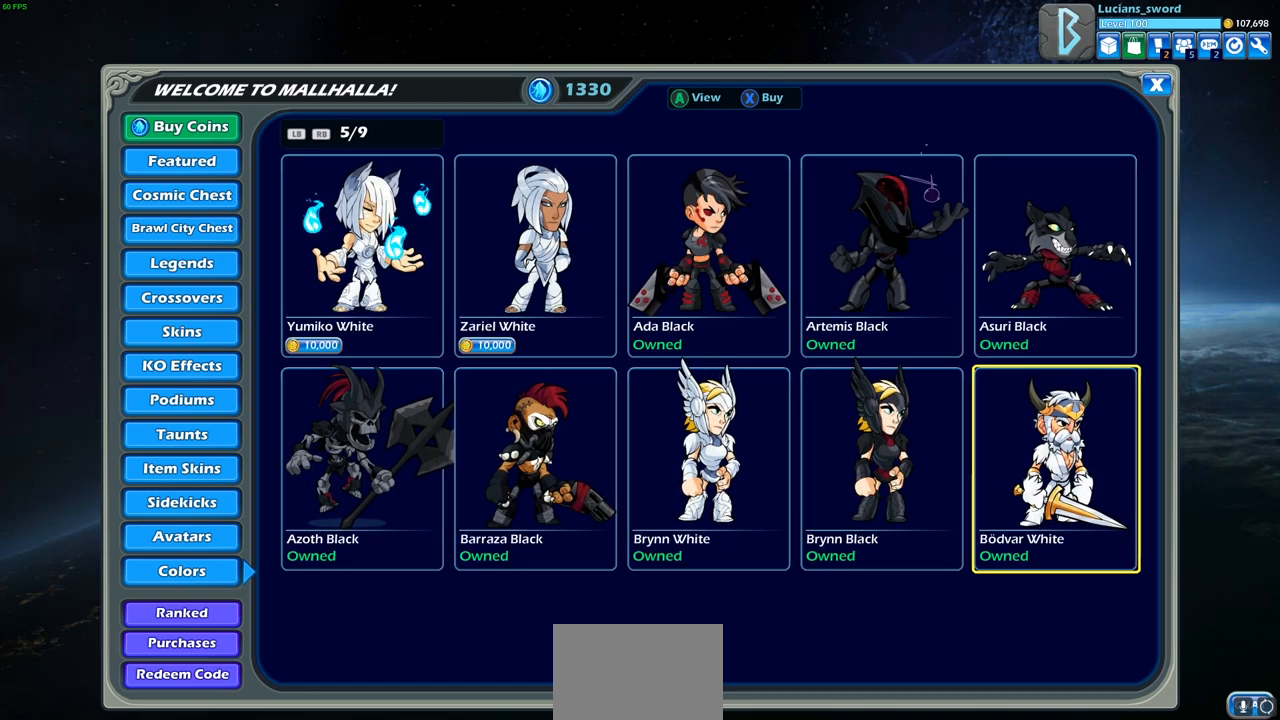
{"buttons": [], "left_stick": "center", "right_stick": "center", "events": []}
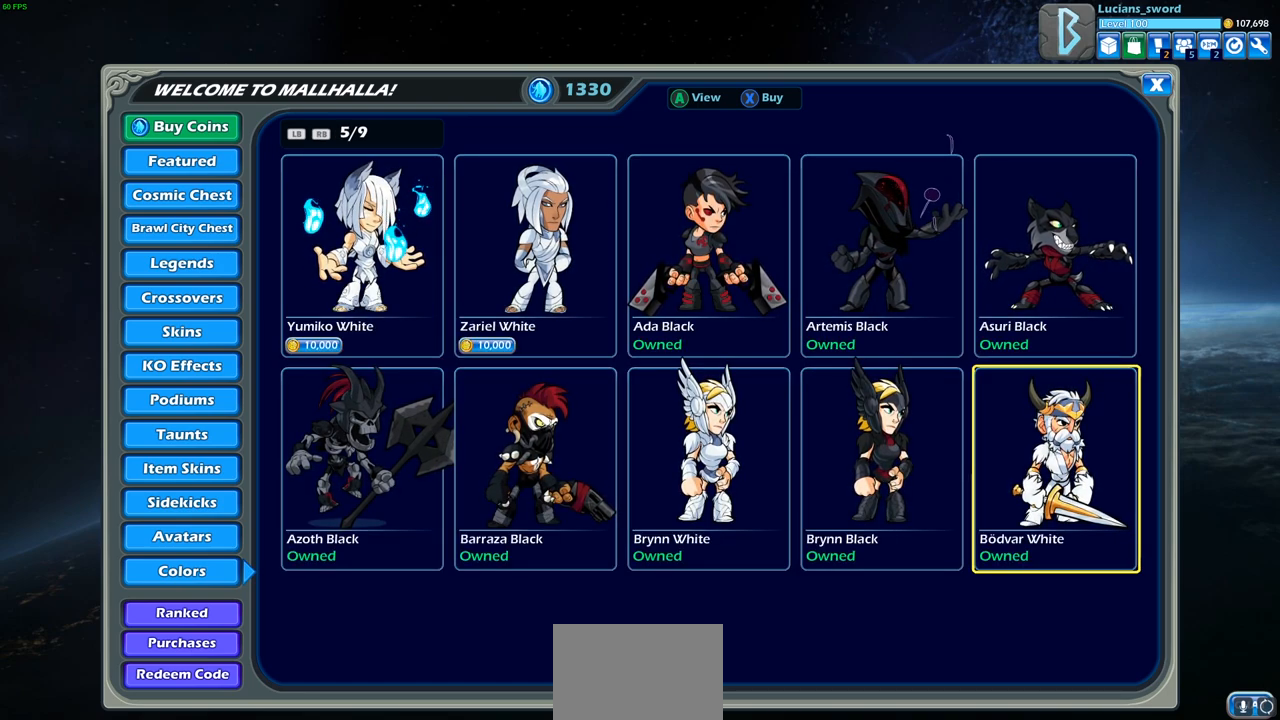
{"buttons": [], "left_stick": "center", "right_stick": "center", "events": []}
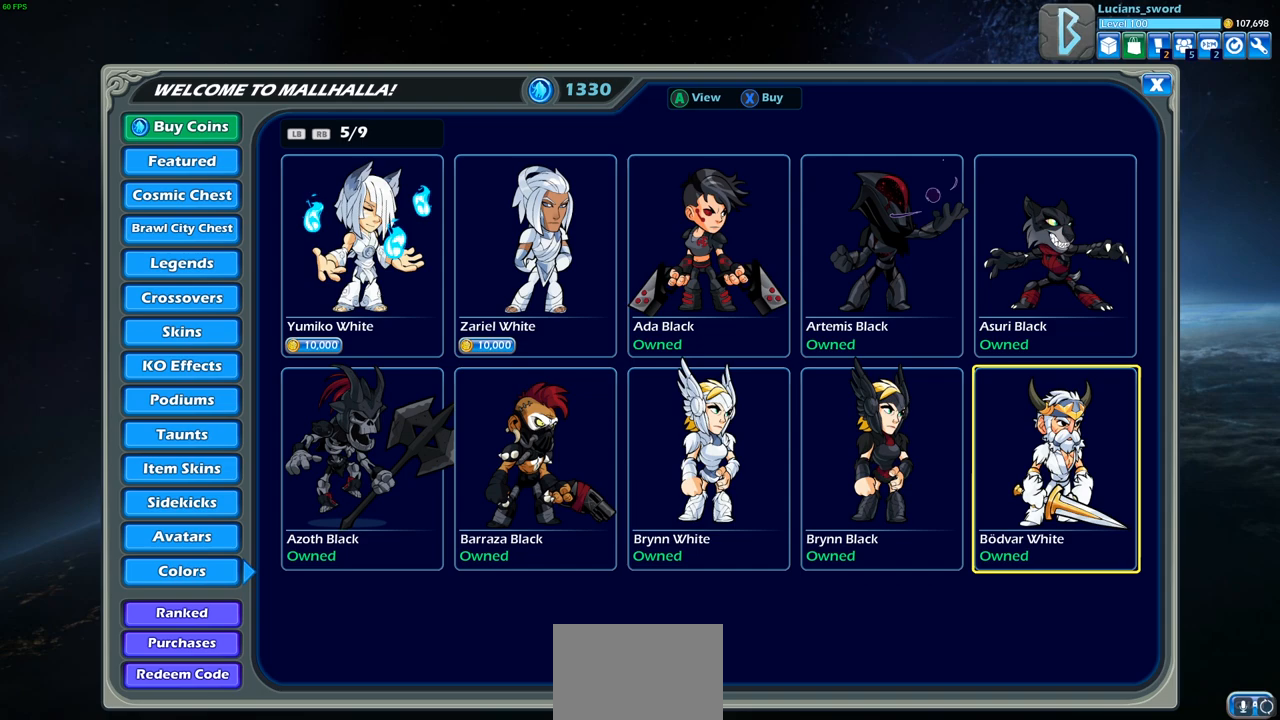
{"buttons": [], "left_stick": "center", "right_stick": "center", "events": []}
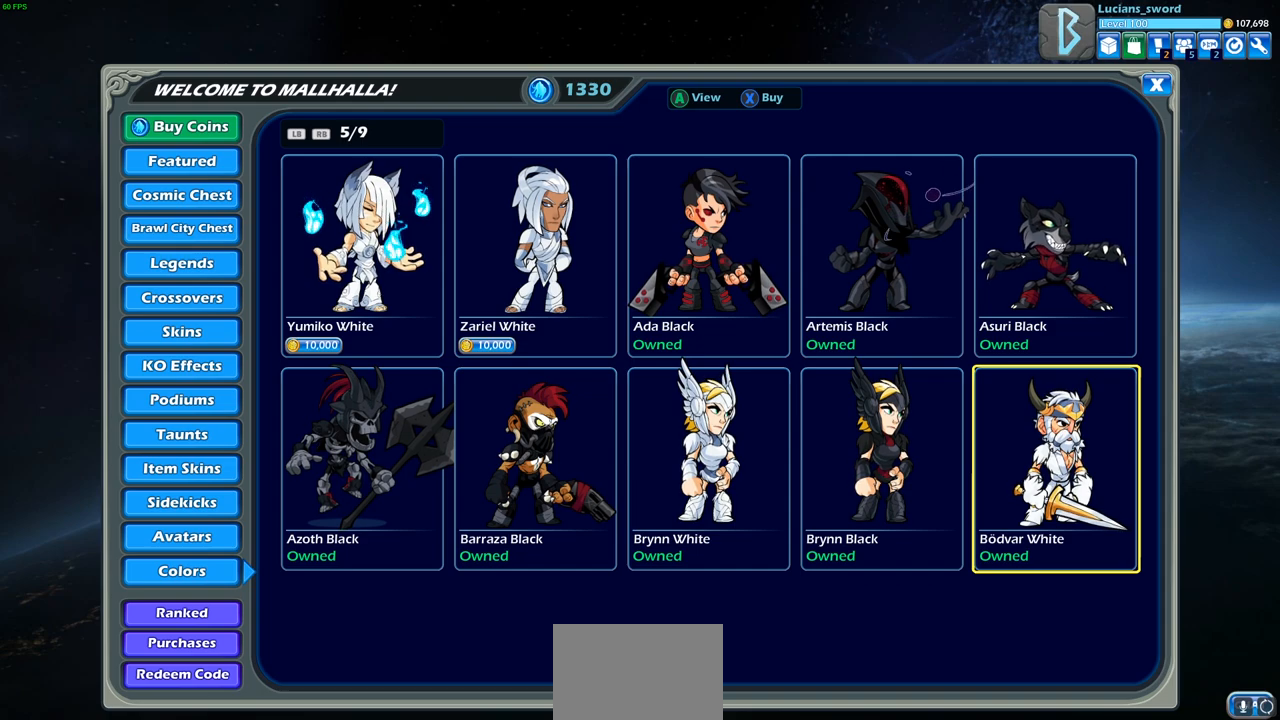
{"buttons": ["R1"], "left_stick": "center", "right_stick": "center", "events": [[433, "R1", "down"]]}
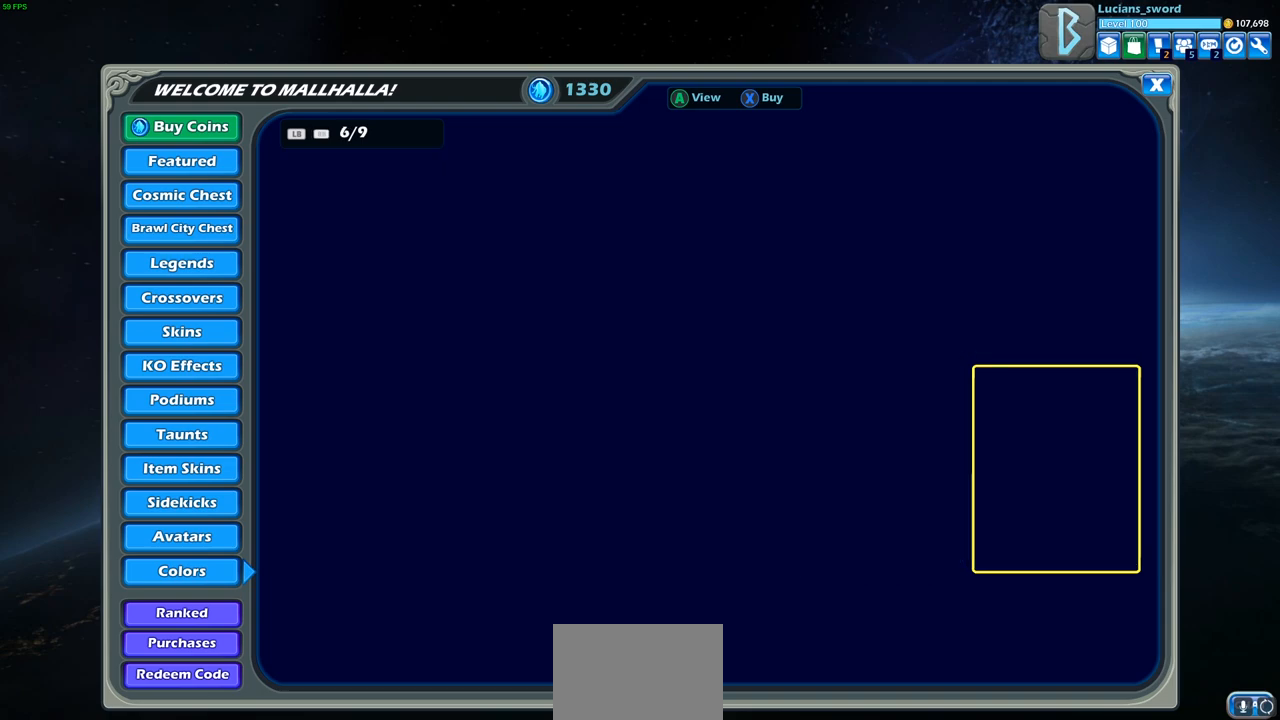
{"buttons": [], "left_stick": "center", "right_stick": "center", "events": [[33, "R1", "up"]]}
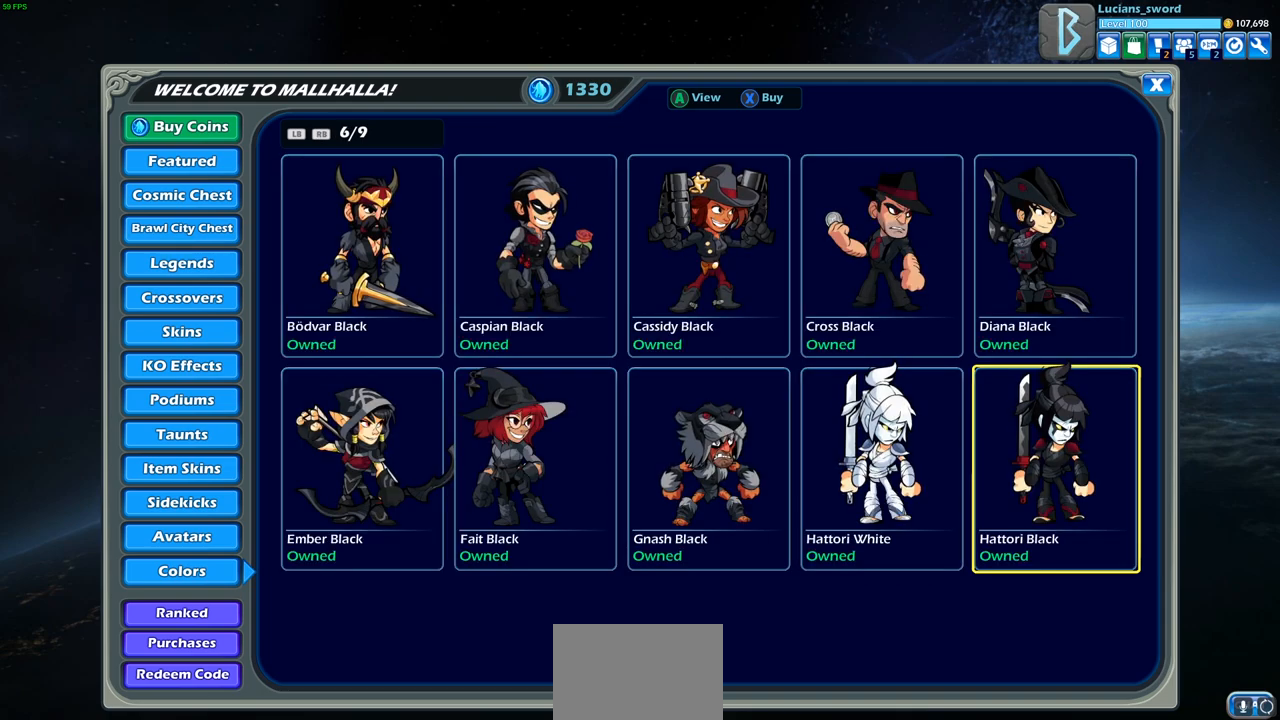
{"buttons": [], "left_stick": "center", "right_stick": "center", "events": []}
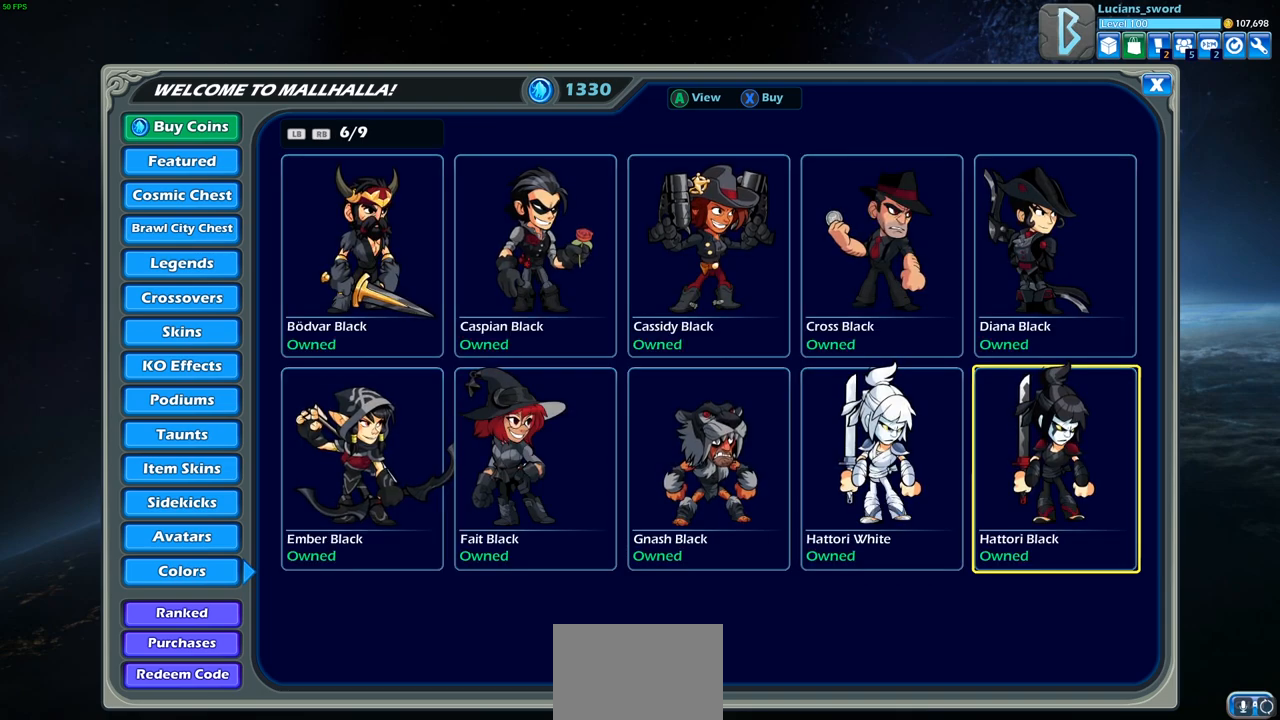
{"buttons": [], "left_stick": "center", "right_stick": "center", "events": []}
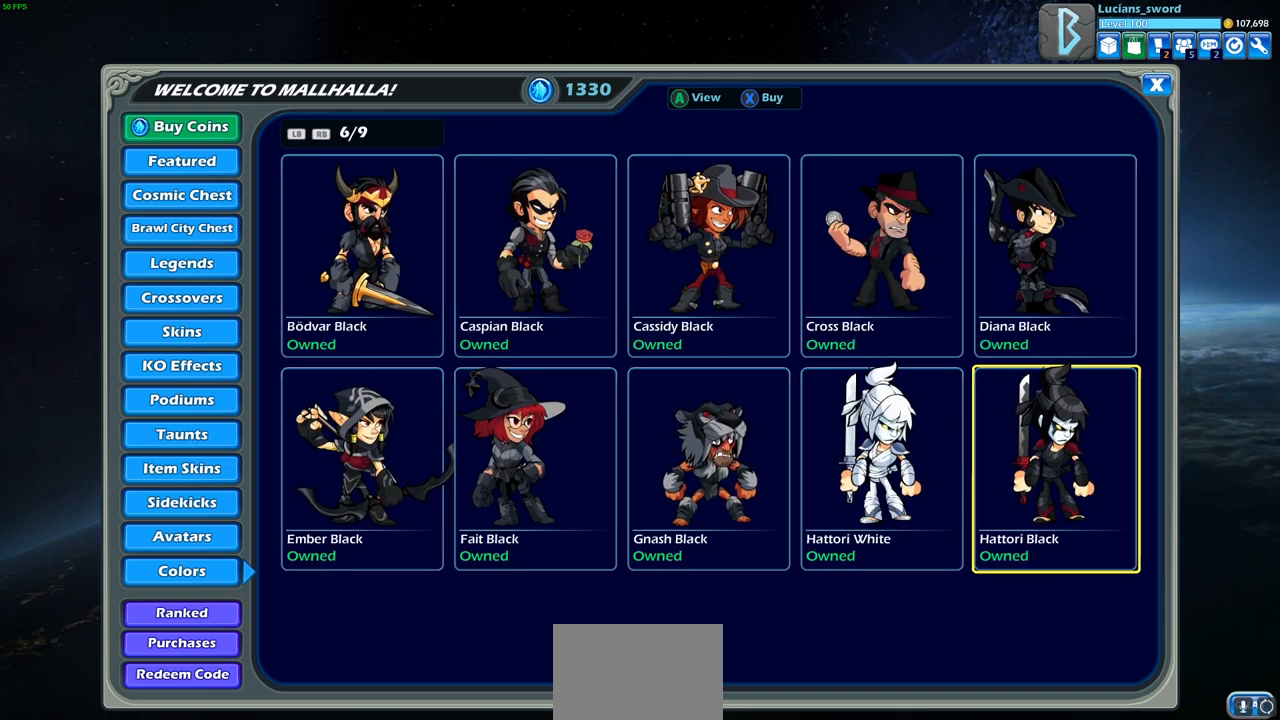
{"buttons": [], "left_stick": "center", "right_stick": "center", "events": []}
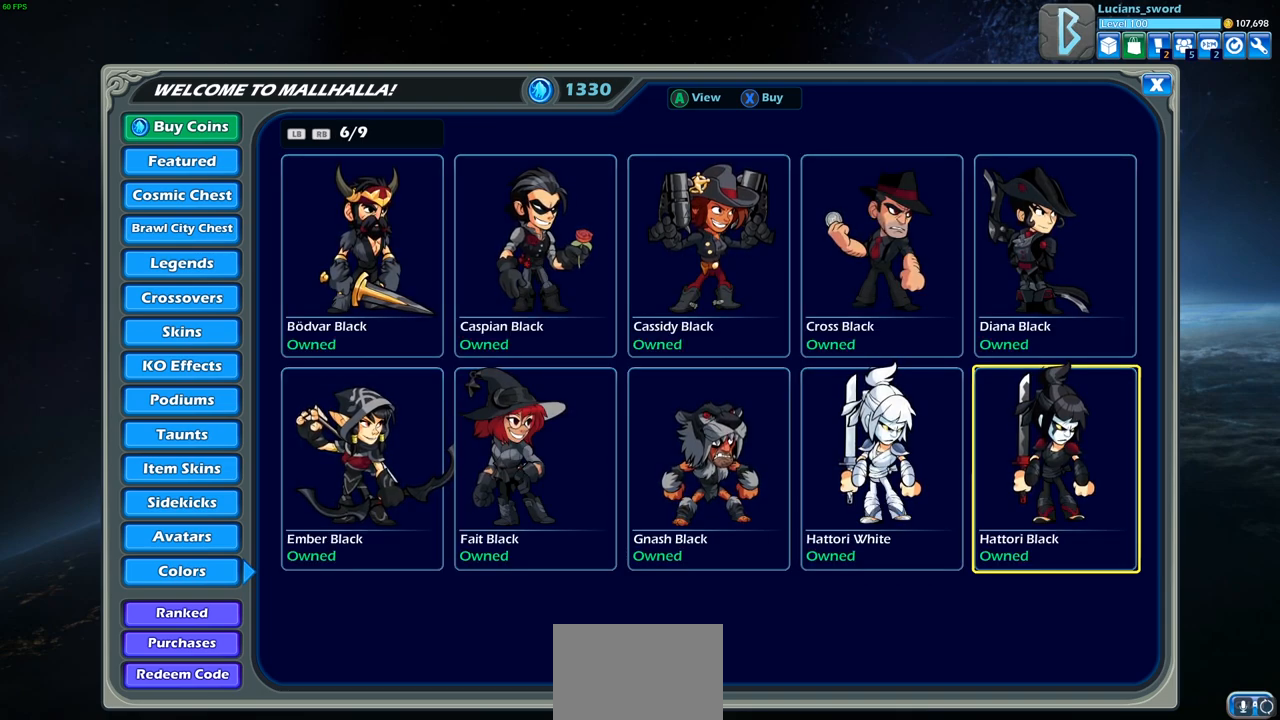
{"buttons": [], "left_stick": "center", "right_stick": "center", "events": [[83, "R1", "down"], [167, "R1", "up"]]}
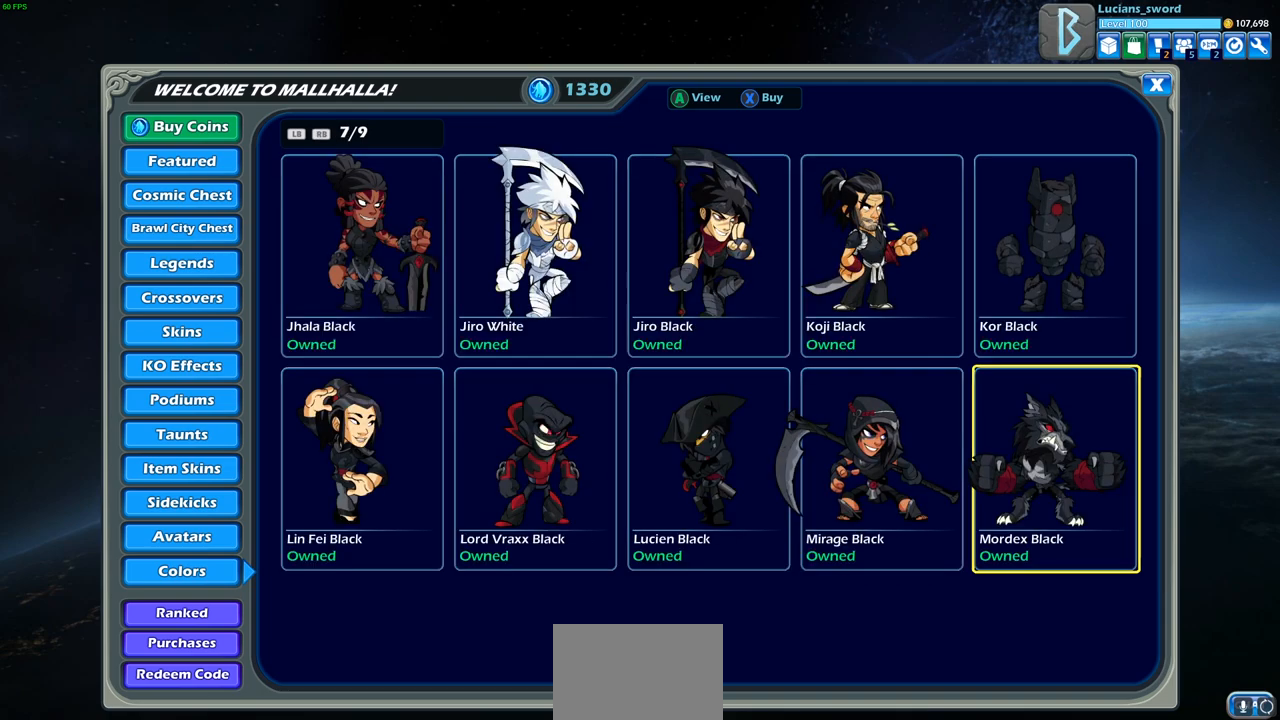
{"buttons": [], "left_stick": "center", "right_stick": "center", "events": []}